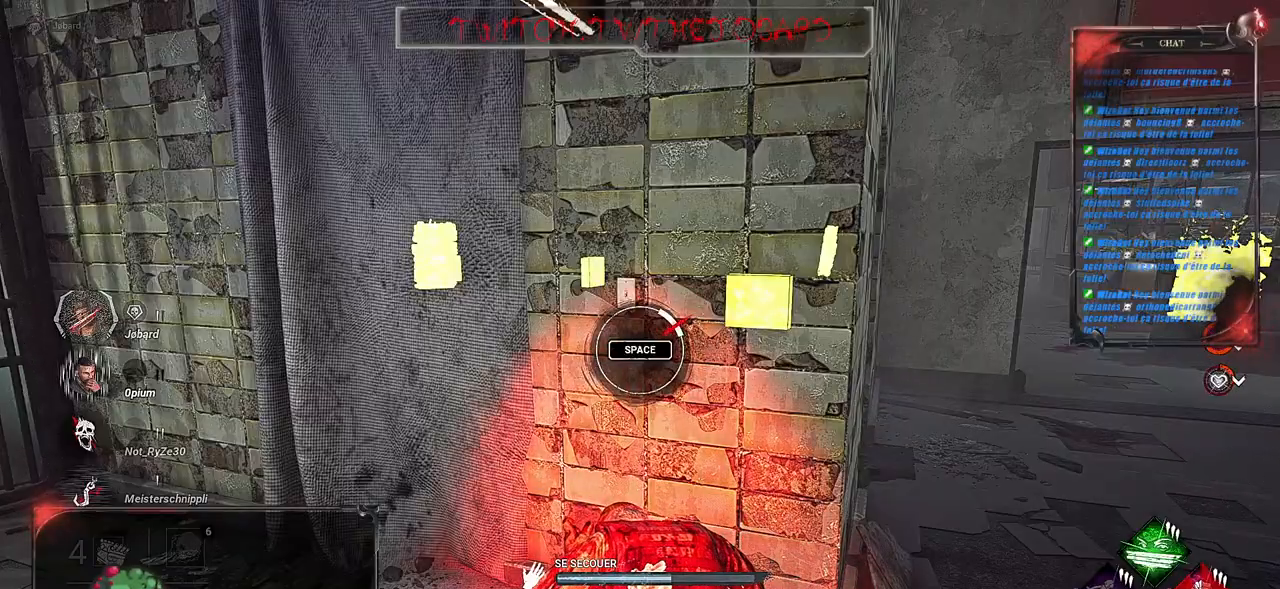
Gameplay with keyboard and mouse; each line is a JSON object with the keys and mouse buttons held at the frame after it. "events" lists presses ("down") and releases ("up") of "a", "ctrl", "d", "e", "f", "q", "r", "s", "shift", "space", "tab", "z", "mouse_left", "mouse_wheel", "mouse_right", "mouse_mb4" and "mouse_mb5" between this image and that frame as [ms after this image, input, new state], when the widget could be followed in between. "mouse_left", "mouse_wheel", "mouse_right", "mouse_mb4", "mouse_mb5" = the "left", "wheel", "right", "mb4", "mb5" buttons of the "mouse" list. No other keys are recorded. "wheel" means that the mouse wheel is clicked or scrolled. Mouse movement is not recorded.
{"keys": [], "mouse": ["left"], "events": []}
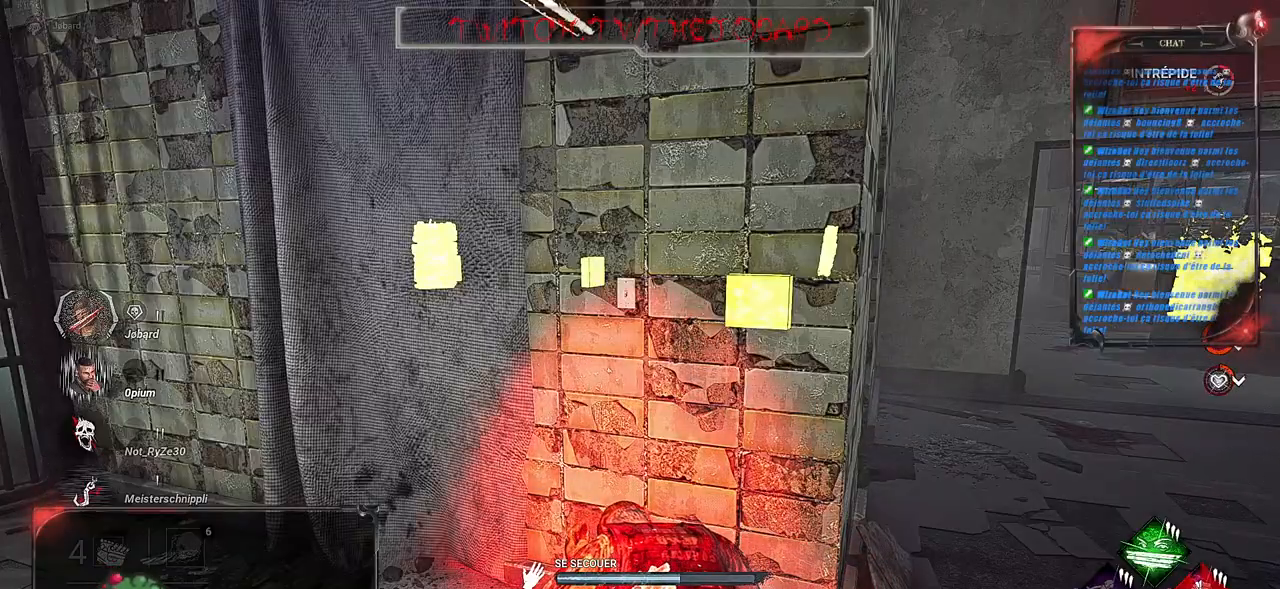
{"keys": [], "mouse": ["left"], "events": []}
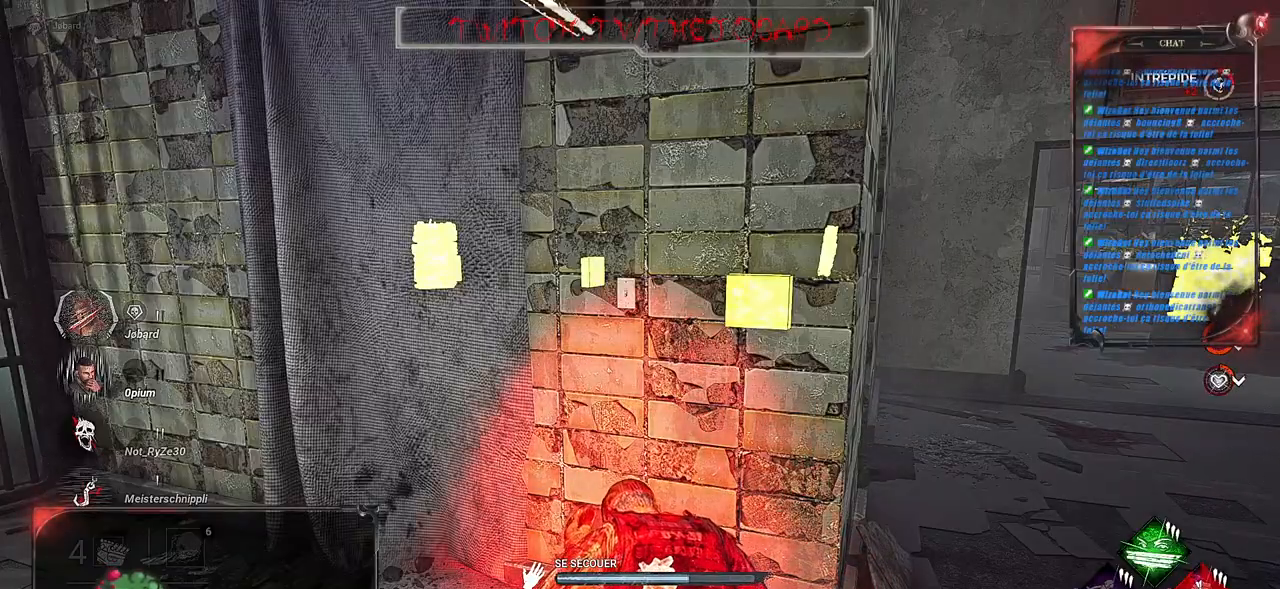
{"keys": [], "mouse": ["left"], "events": []}
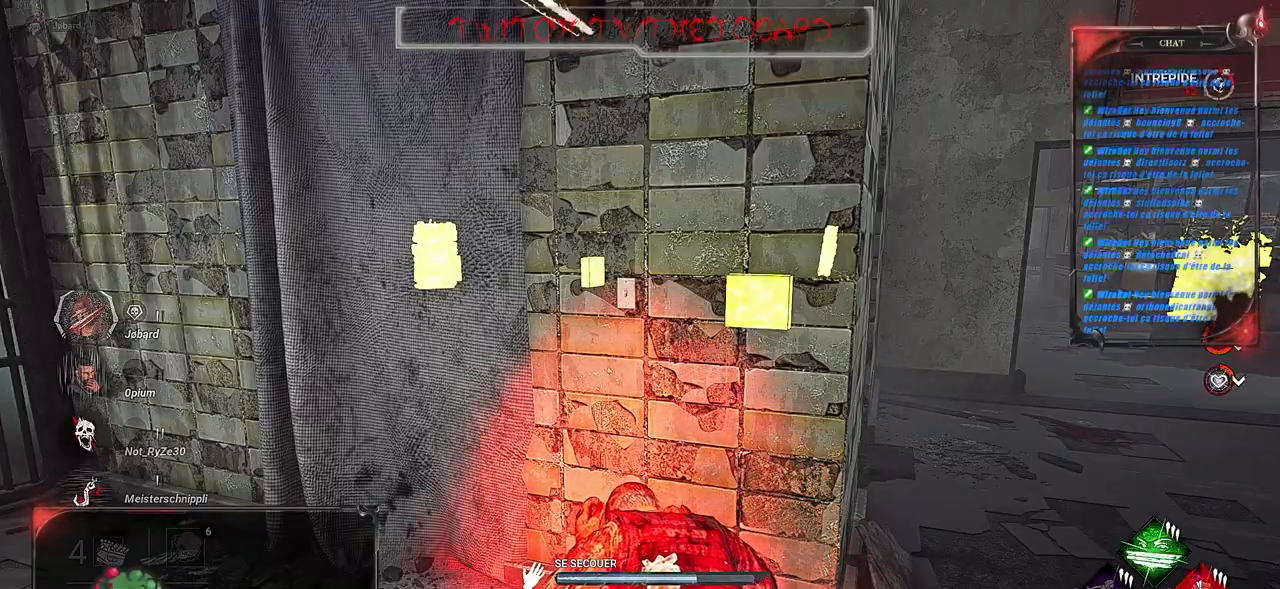
{"keys": [], "mouse": ["left"], "events": []}
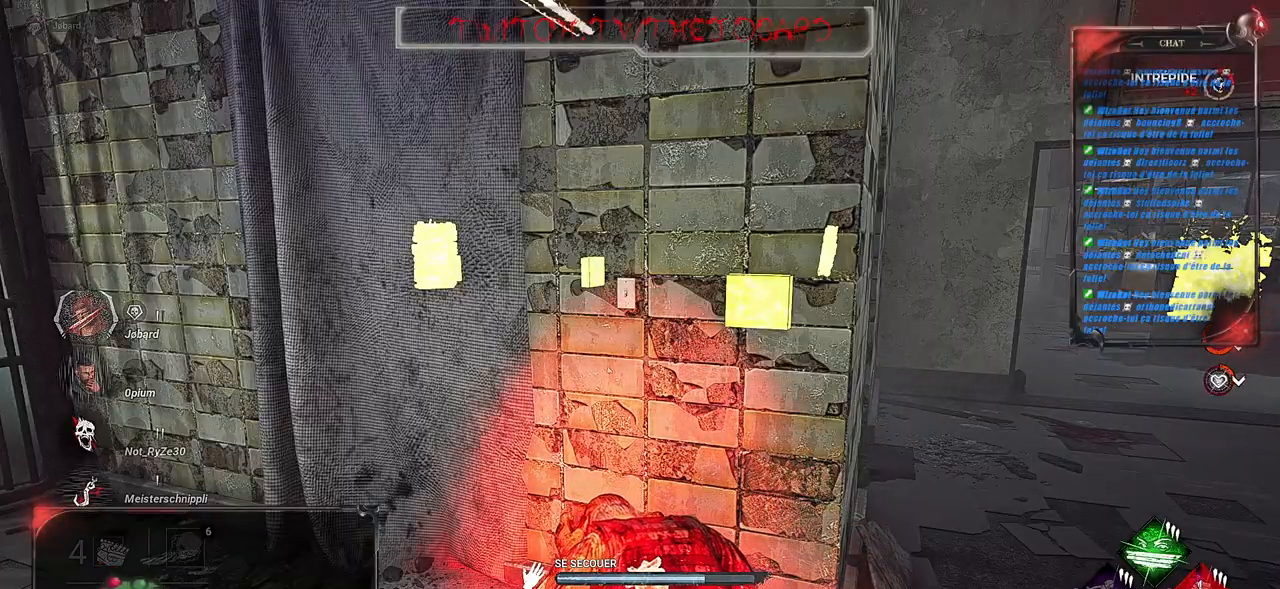
{"keys": [], "mouse": ["left"], "events": []}
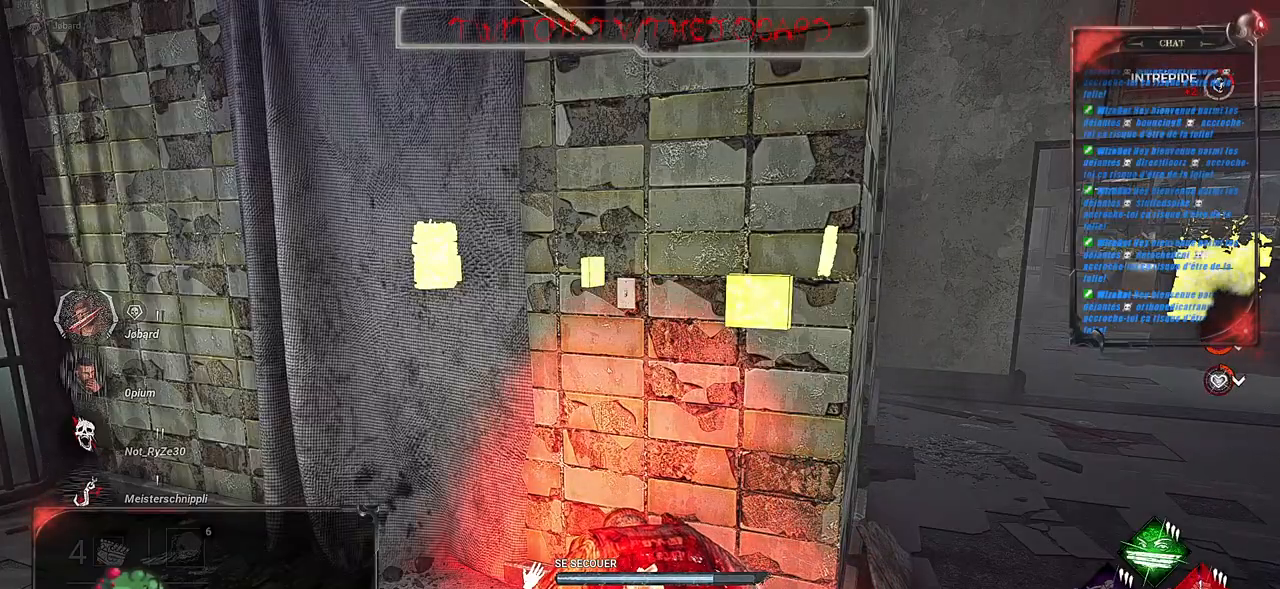
{"keys": [], "mouse": ["left"], "events": []}
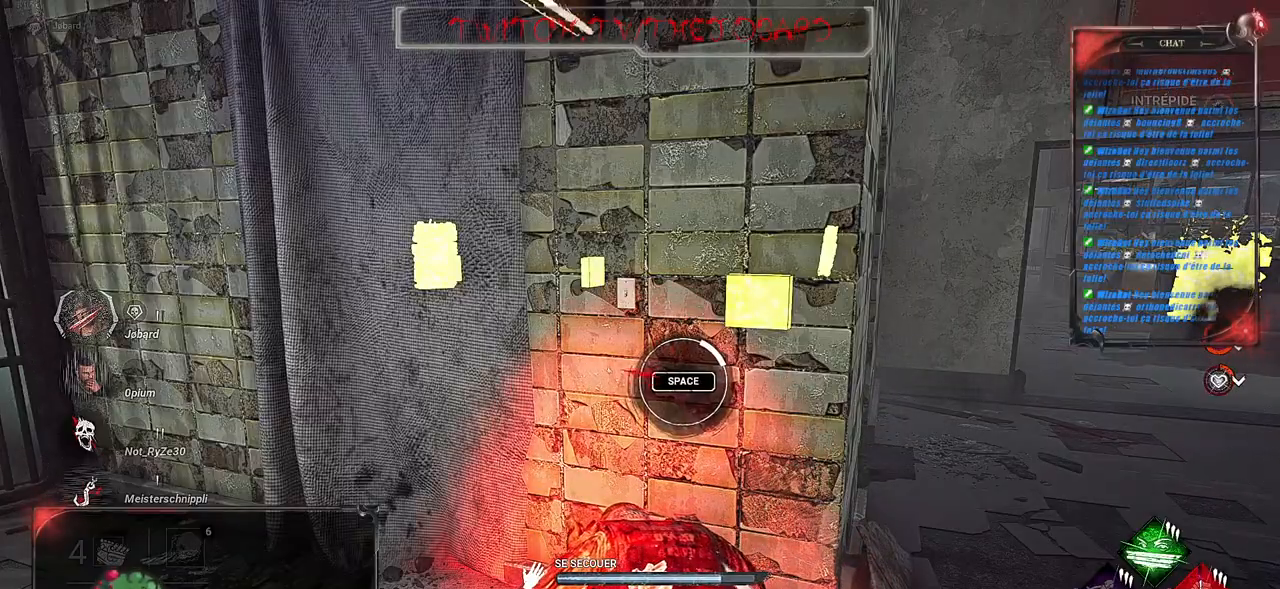
{"keys": [], "mouse": ["left"], "events": []}
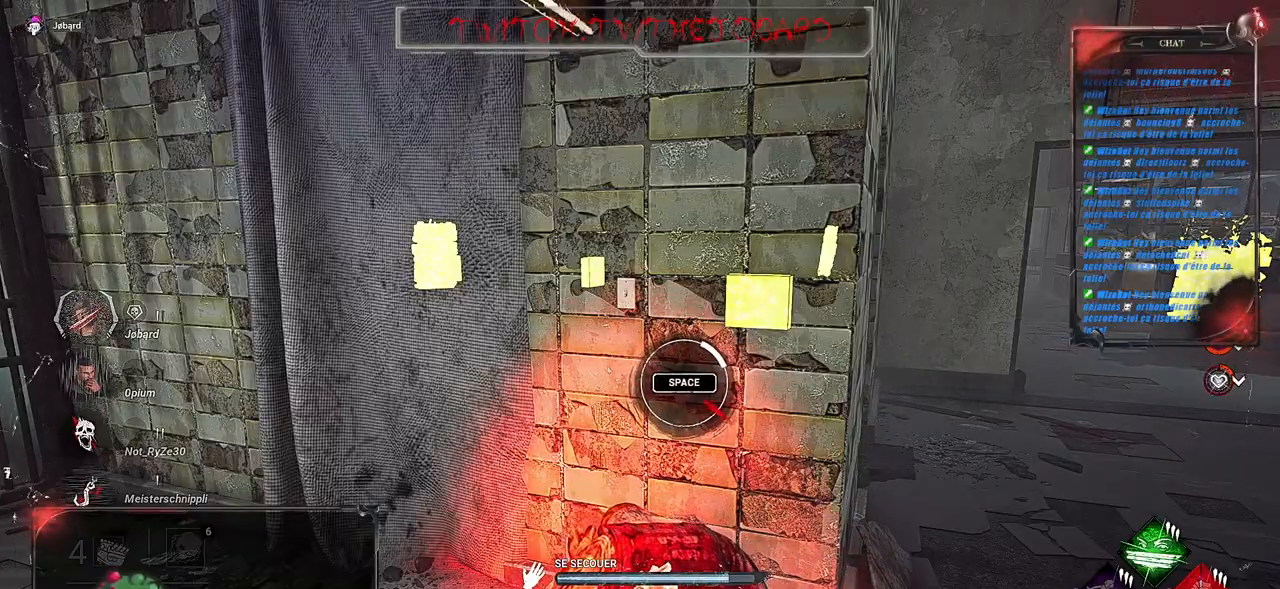
{"keys": [], "mouse": ["left"], "events": [[183, "space", "down"], [333, "space", "up"]]}
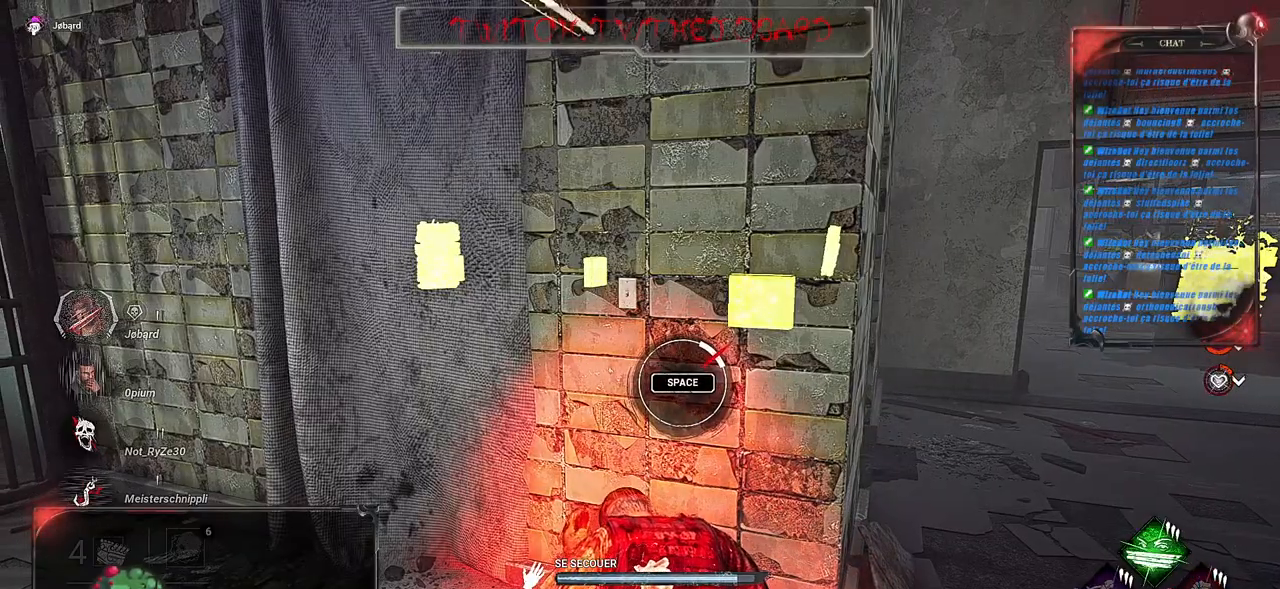
{"keys": [], "mouse": ["left"], "events": []}
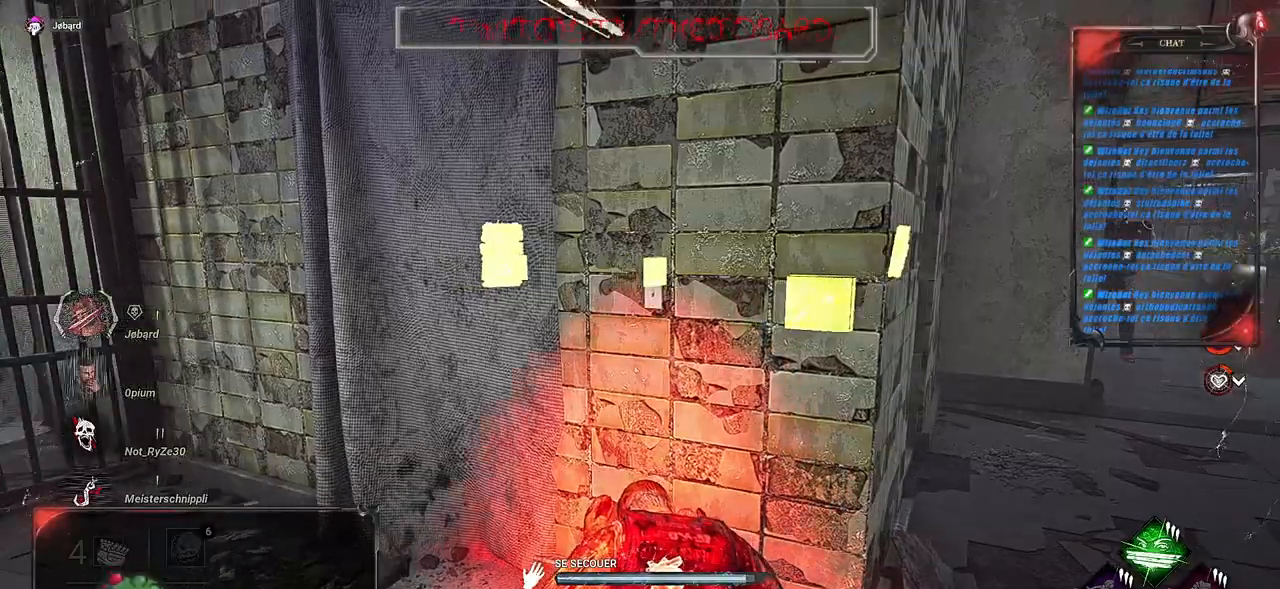
{"keys": [], "mouse": ["left"], "events": []}
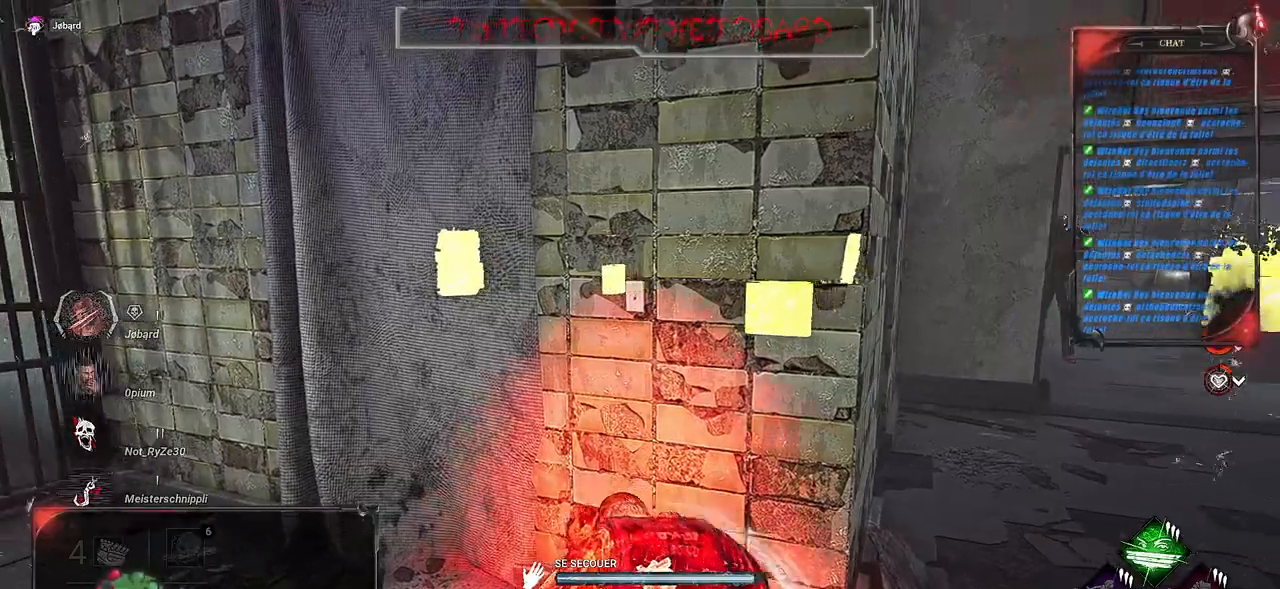
{"keys": ["q", "shift"], "mouse": ["left"], "events": [[317, "shift", "down"], [367, "q", "down"]]}
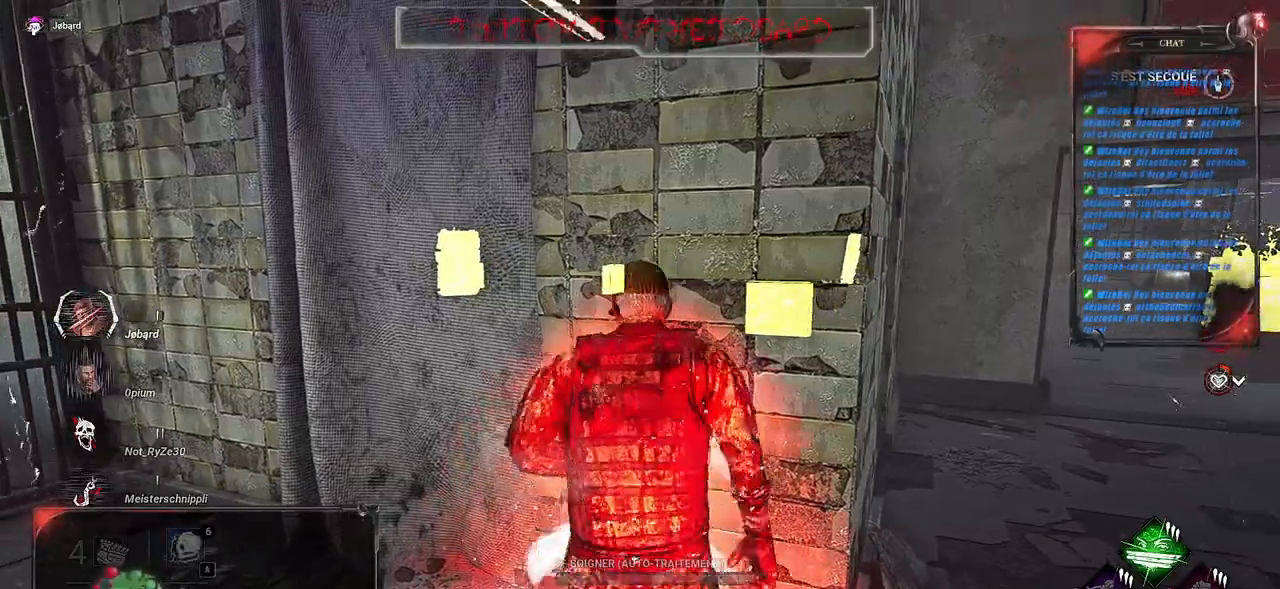
{"keys": ["q", "shift", "z"], "mouse": [], "events": [[133, "mouse_left", "up"], [250, "z", "down"]]}
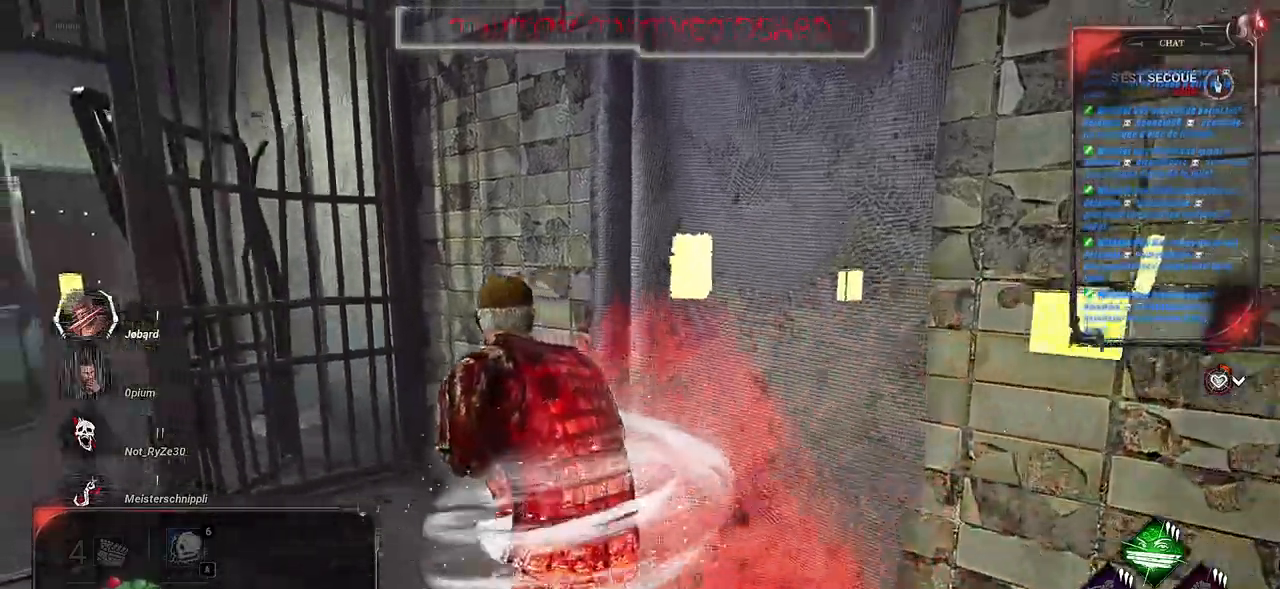
{"keys": ["q", "shift"], "mouse": [], "events": [[217, "z", "up"]]}
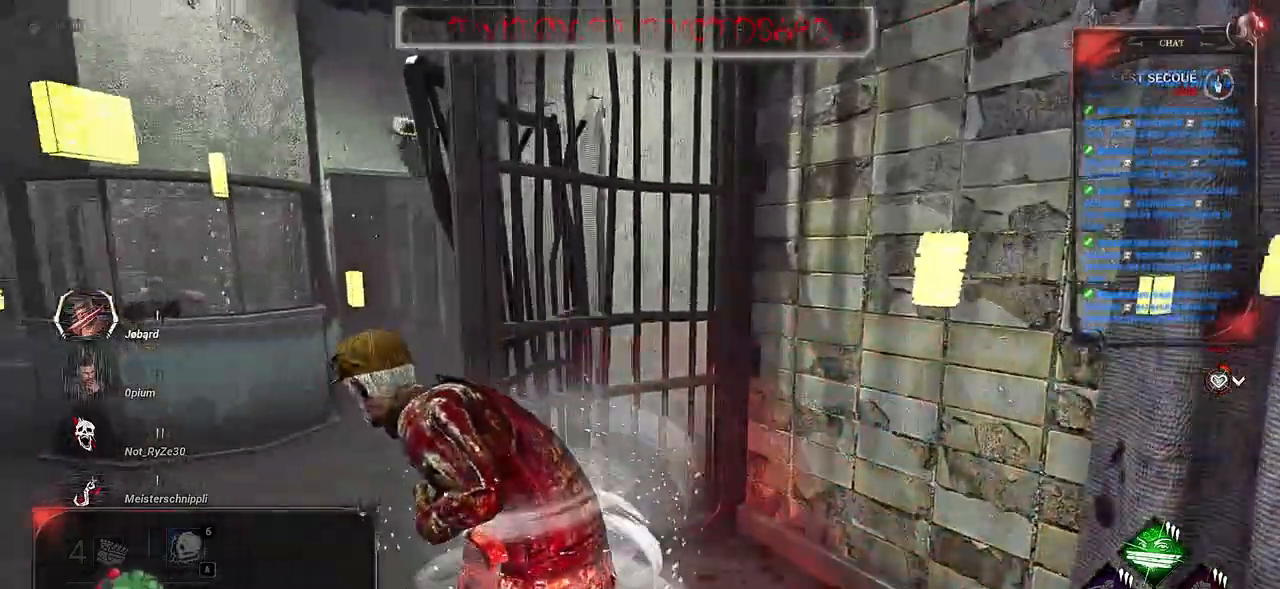
{"keys": ["shift", "z"], "mouse": [], "events": [[67, "z", "down"], [217, "q", "up"]]}
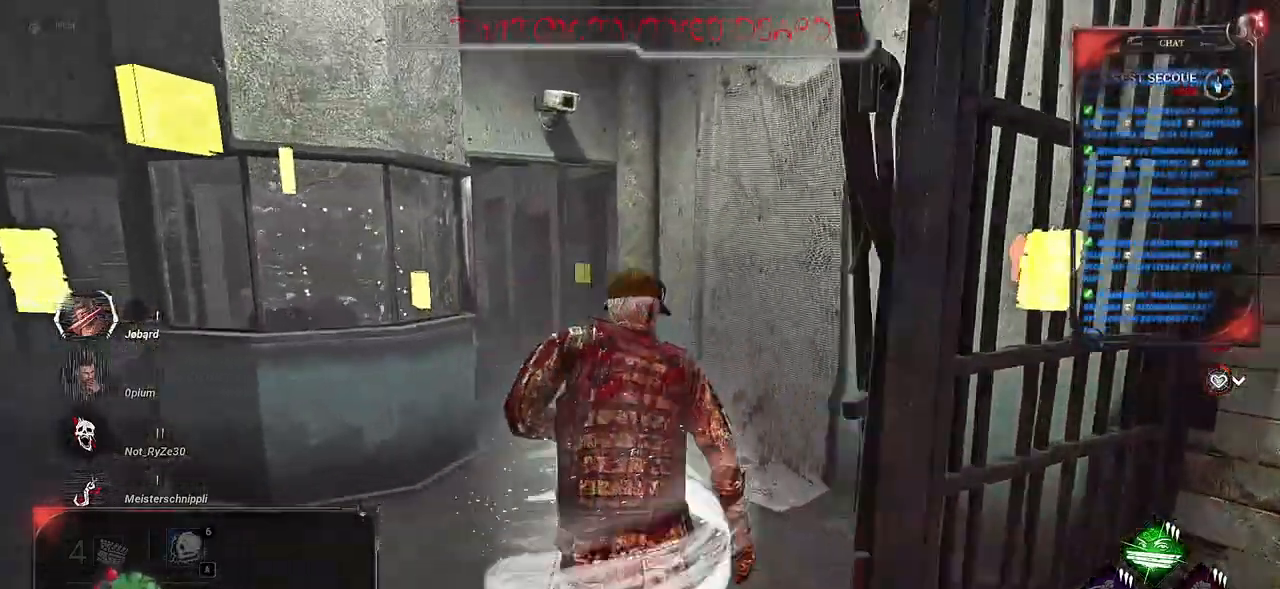
{"keys": ["shift", "z"], "mouse": [], "events": []}
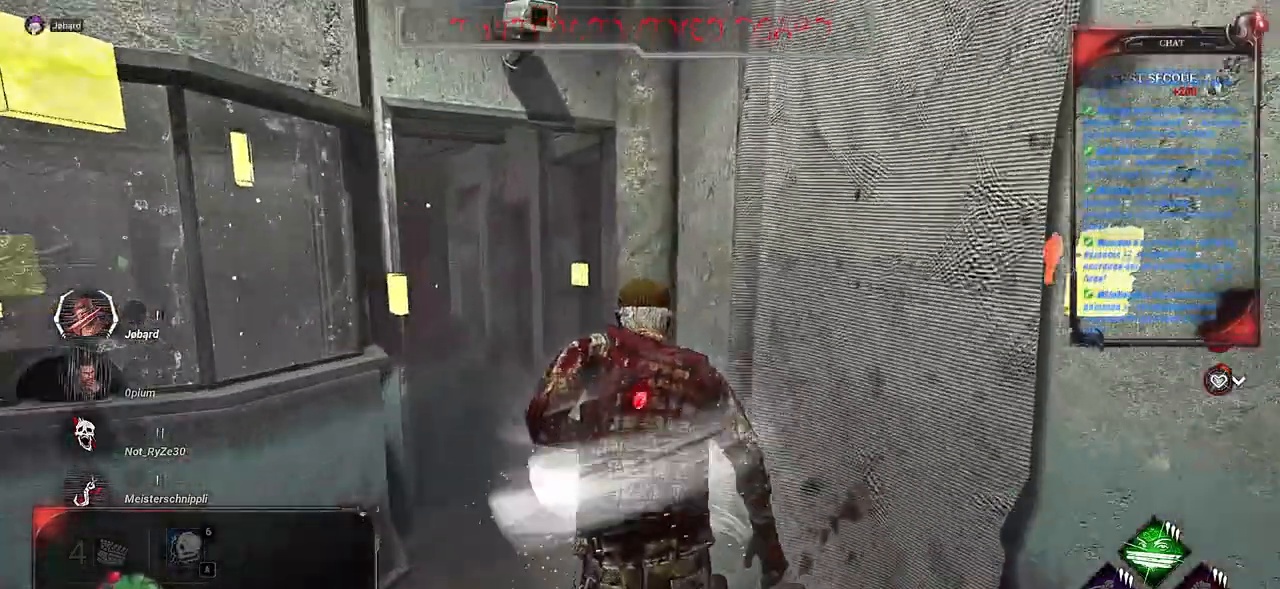
{"keys": ["shift", "z"], "mouse": [], "events": [[200, "q", "down"], [350, "q", "up"]]}
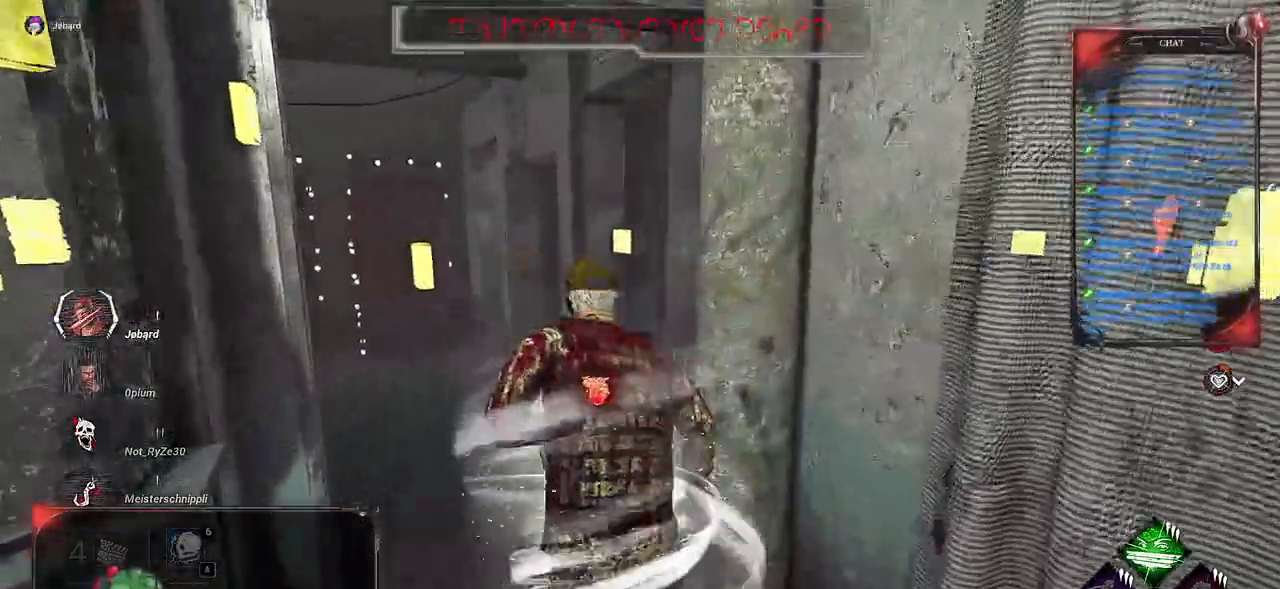
{"keys": ["d", "shift", "z"], "mouse": [], "events": [[483, "d", "down"]]}
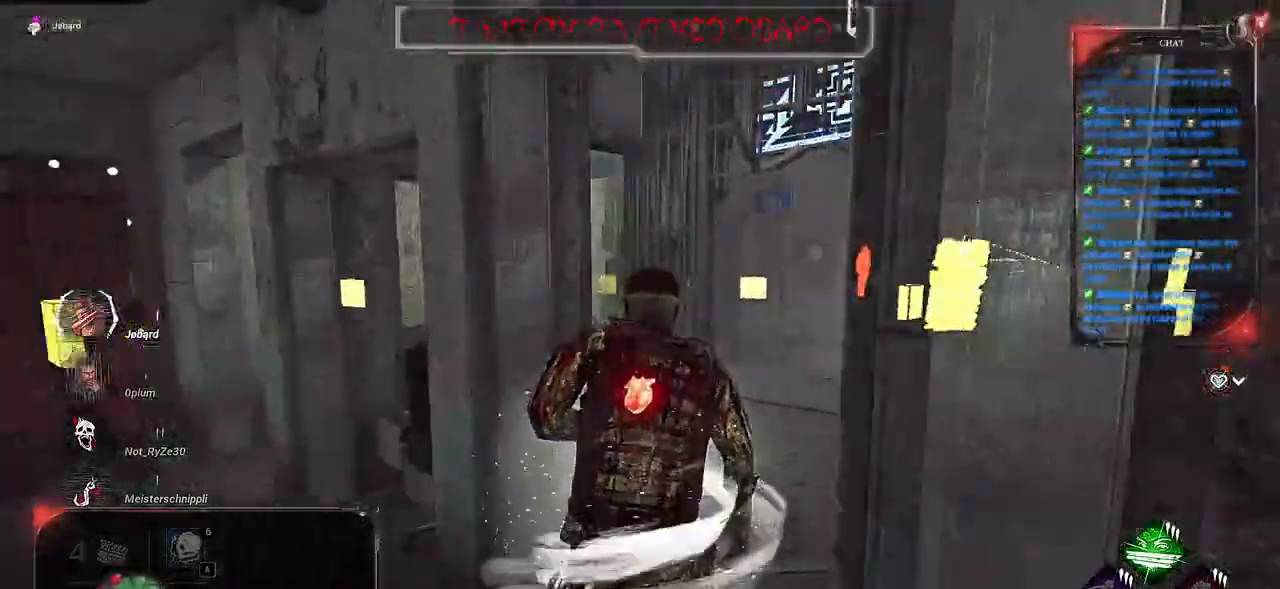
{"keys": ["shift", "z"], "mouse": [], "events": [[150, "d", "up"]]}
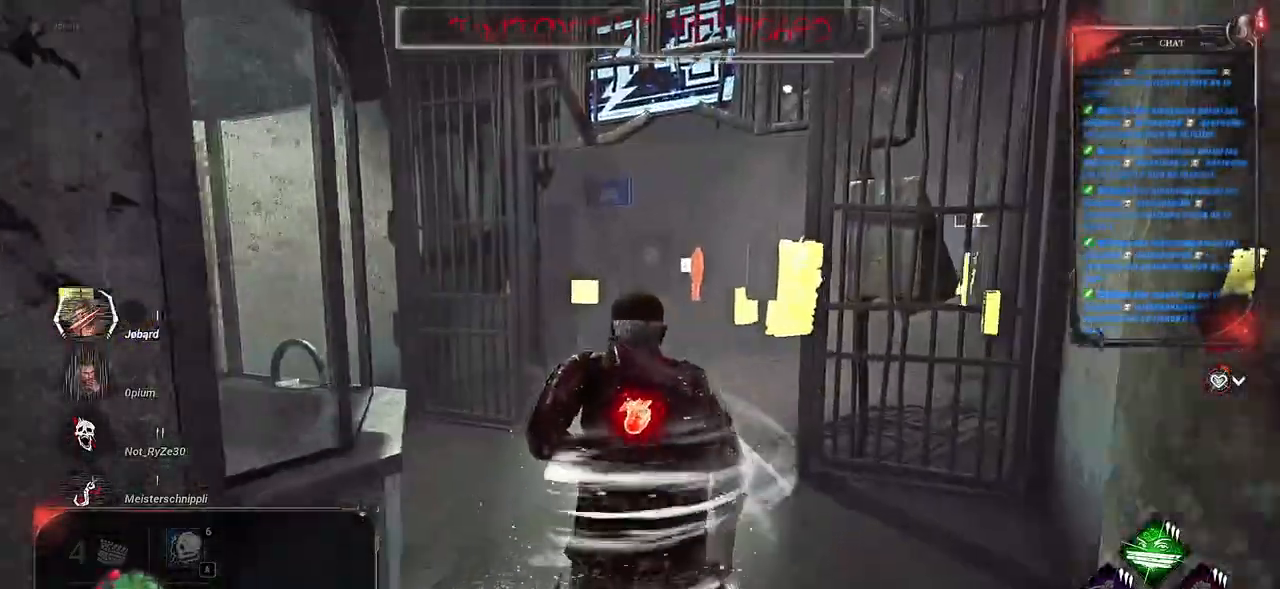
{"keys": ["shift", "z"], "mouse": [], "events": []}
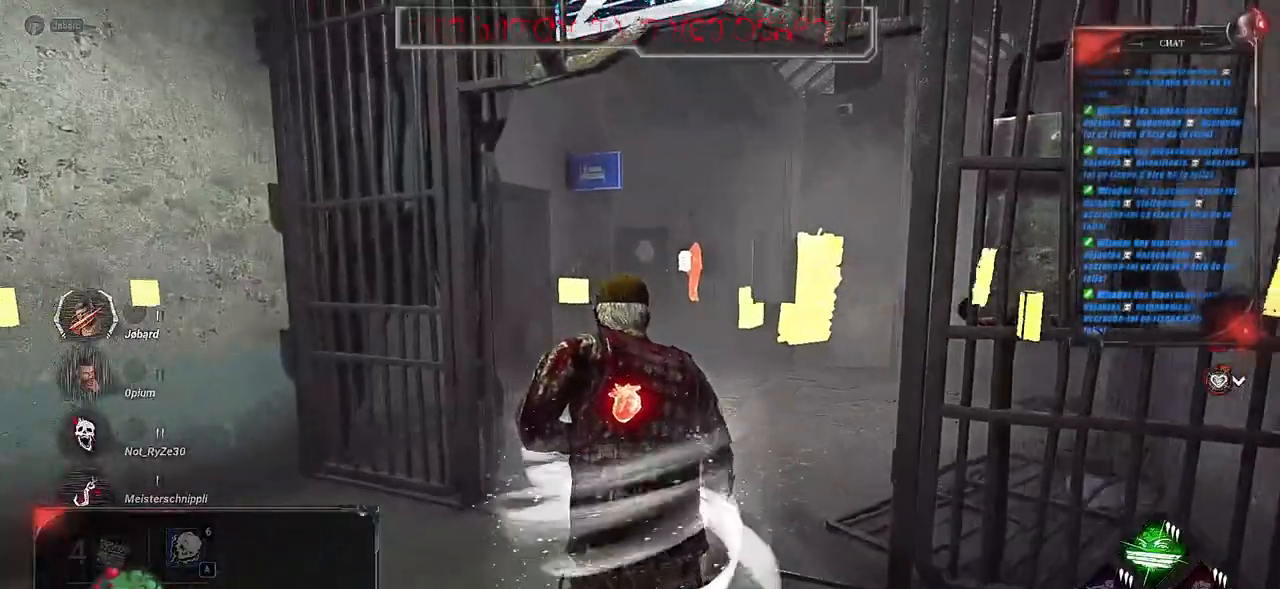
{"keys": ["shift", "z"], "mouse": [], "events": []}
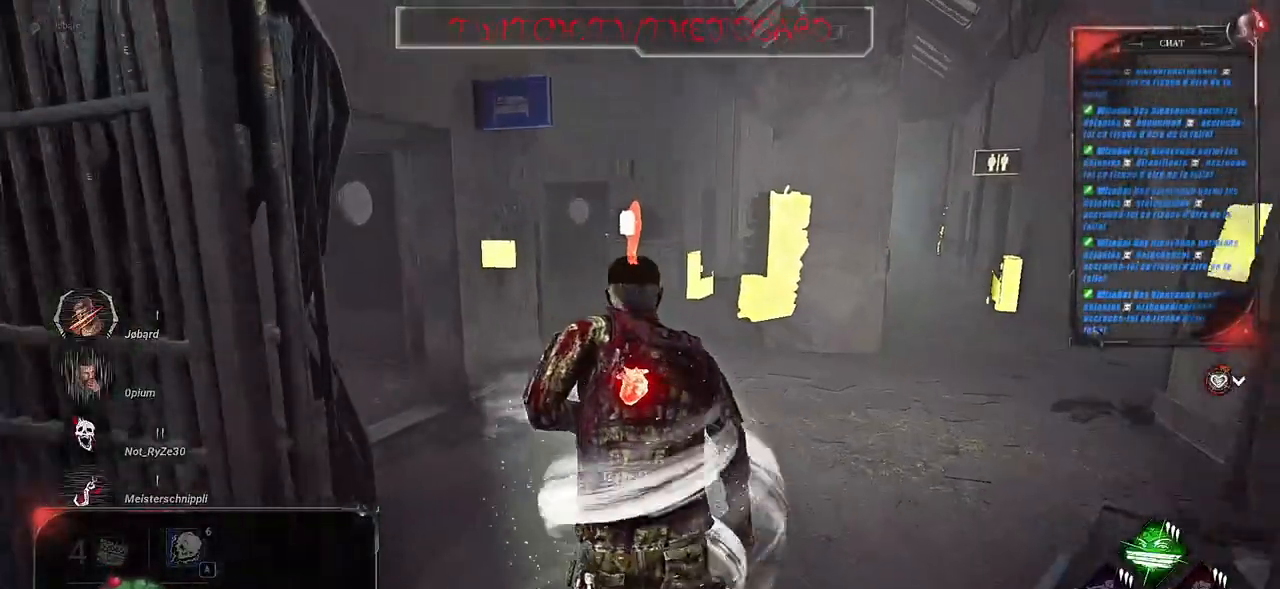
{"keys": ["shift", "z"], "mouse": [], "events": []}
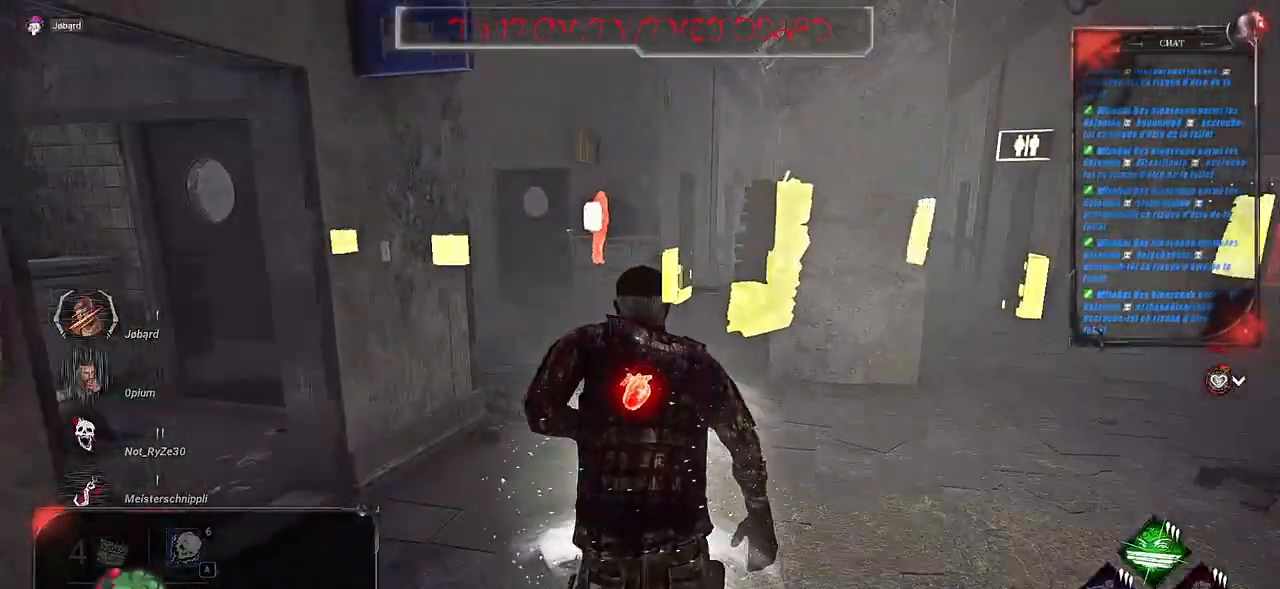
{"keys": ["shift", "z"], "mouse": [], "events": []}
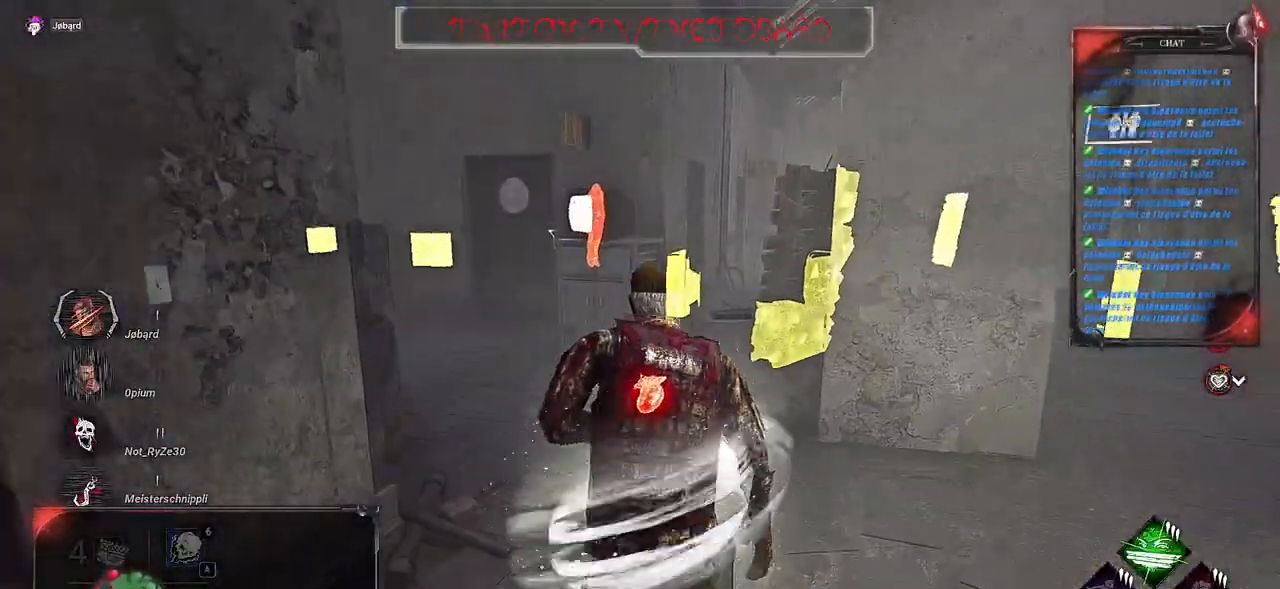
{"keys": ["shift", "z"], "mouse": [], "events": []}
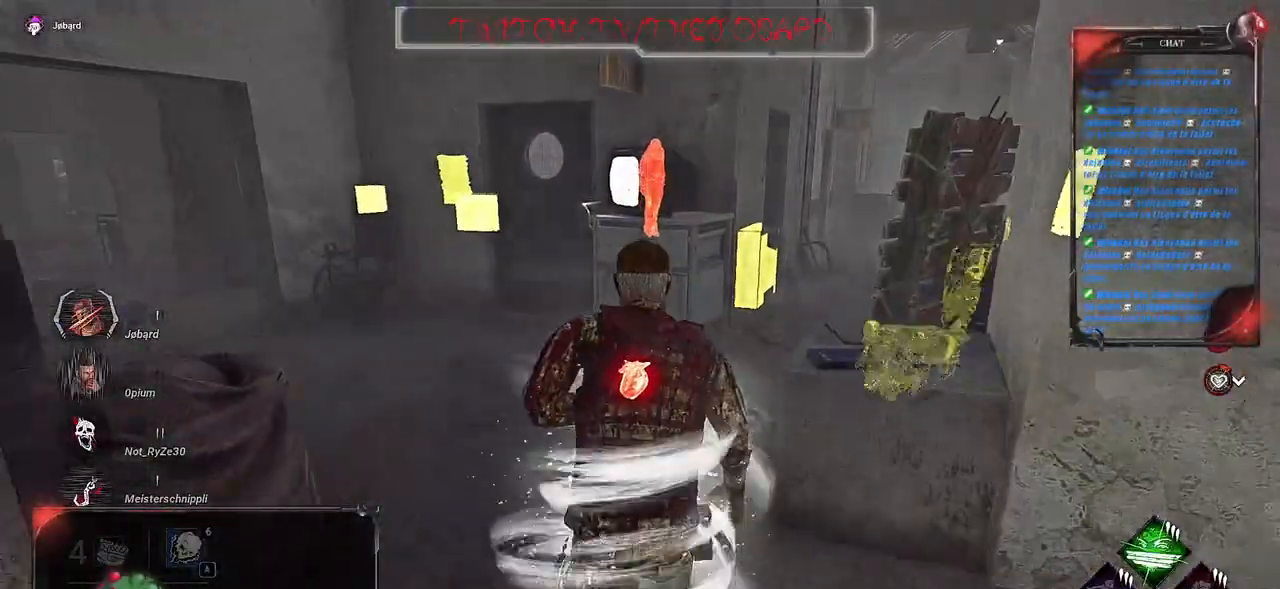
{"keys": ["shift", "z"], "mouse": [], "events": [[267, "d", "down"], [417, "d", "up"]]}
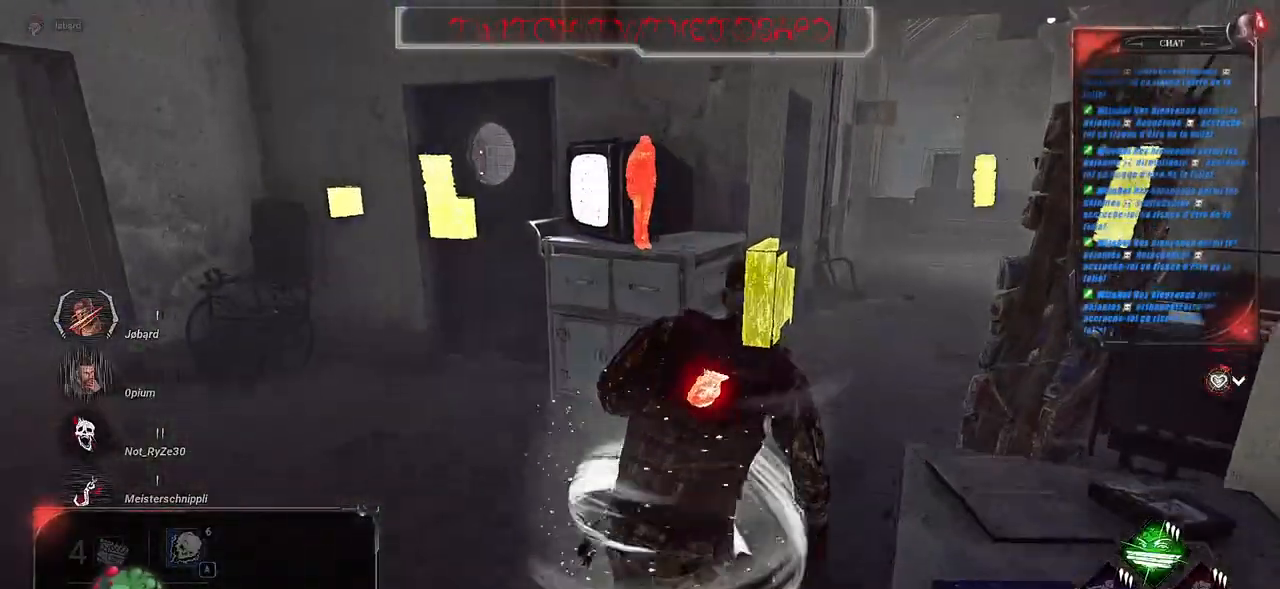
{"keys": ["shift", "z"], "mouse": [], "events": [[67, "d", "down"], [300, "d", "up"]]}
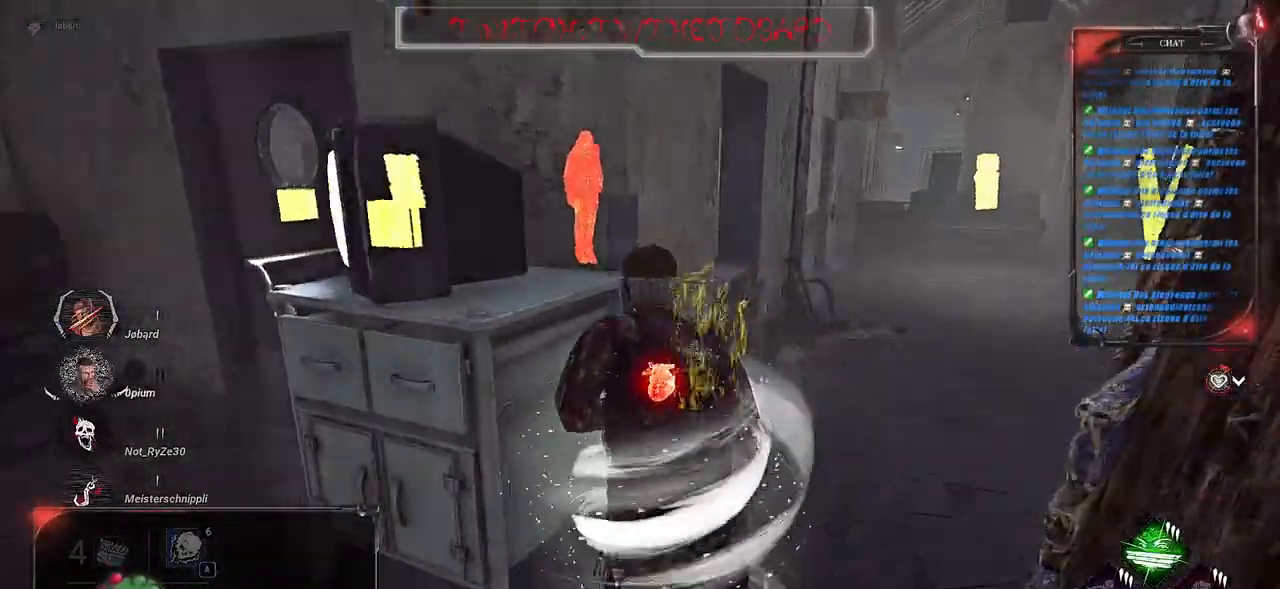
{"keys": ["z"], "mouse": [], "events": [[333, "shift", "up"]]}
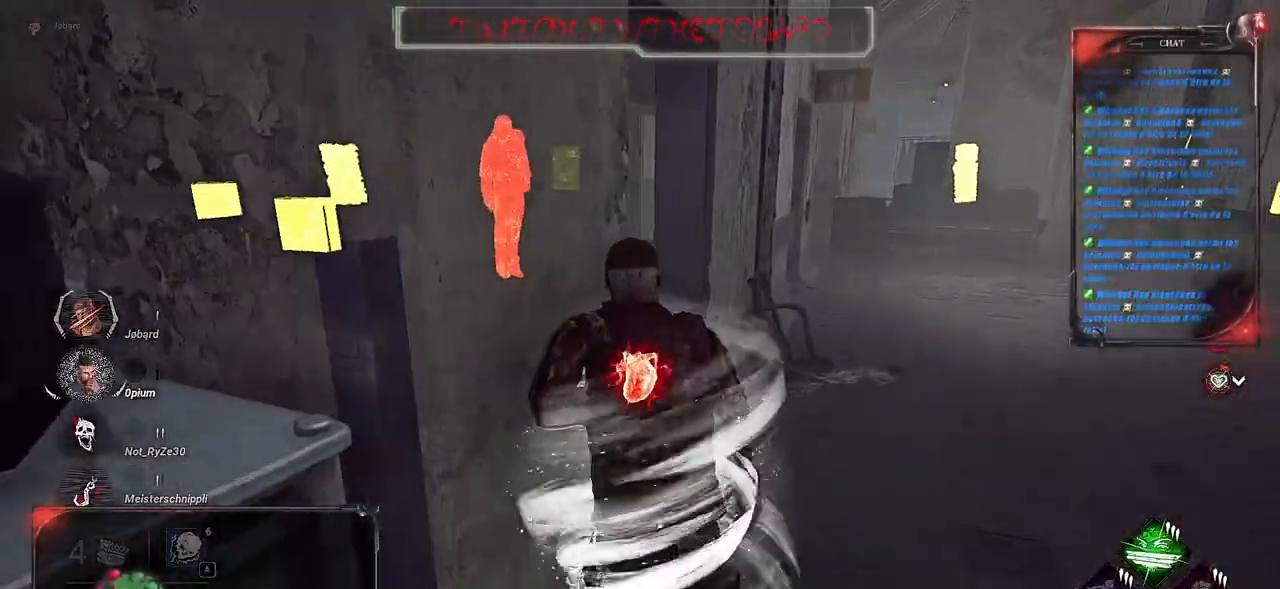
{"keys": ["z"], "mouse": [], "events": [[200, "space", "down"], [300, "space", "up"], [383, "space", "down"], [483, "space", "up"]]}
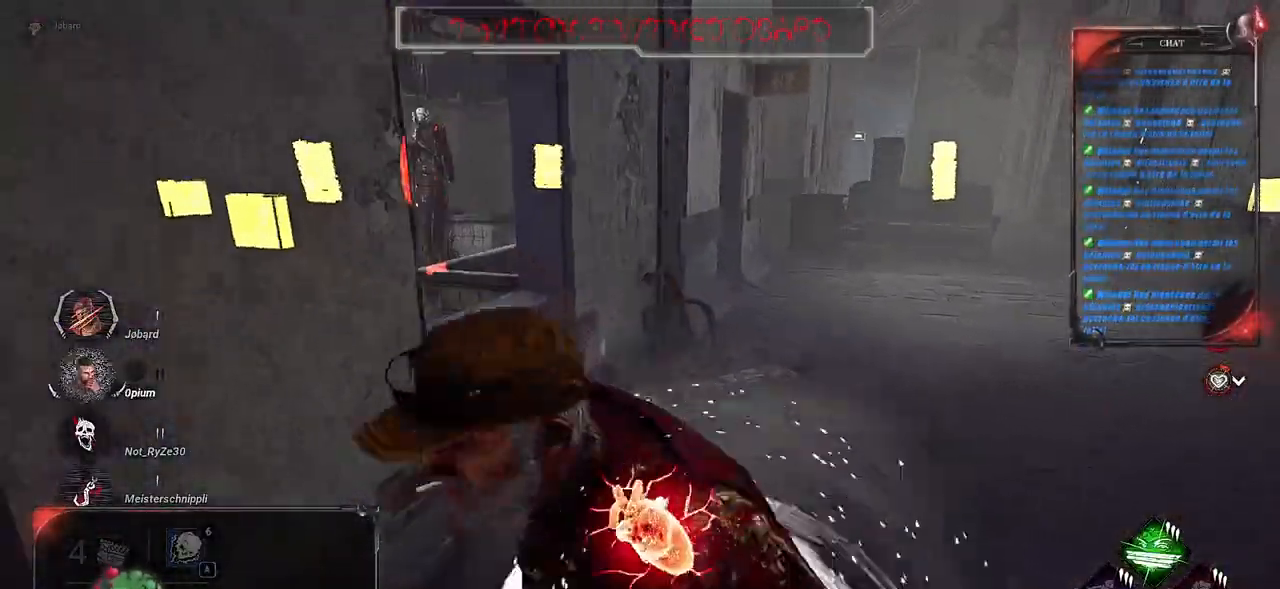
{"keys": ["z"], "mouse": [], "events": []}